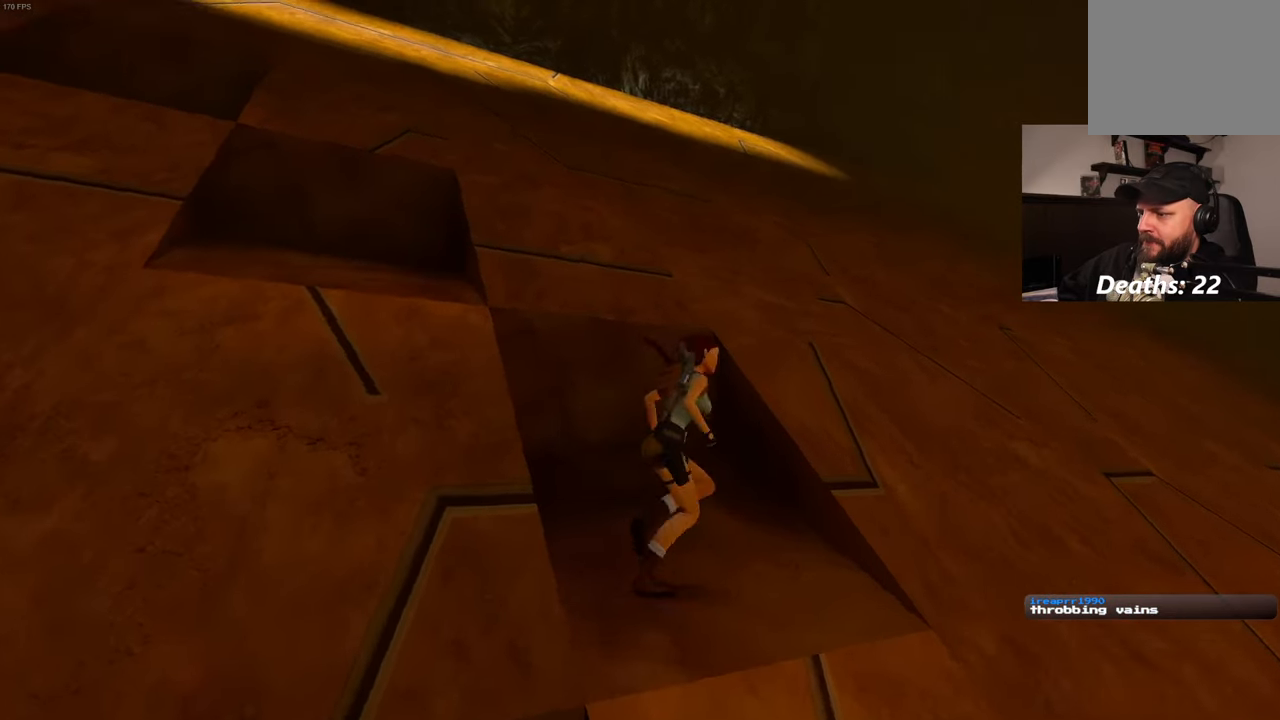
Gameplay with a controller (PlayStation layout); each line is a JSON object with the inputs held at the frame after it. "events" lists button and stick changes between this image and that frame as [ms after this image, input, new state], when the widget could be followed in between. Not read: L3 R3.
{"buttons": [], "left_stick": "center", "right_stick": "center", "events": [[233, "left_stick", "center"], [316, "right_stick", "center"]]}
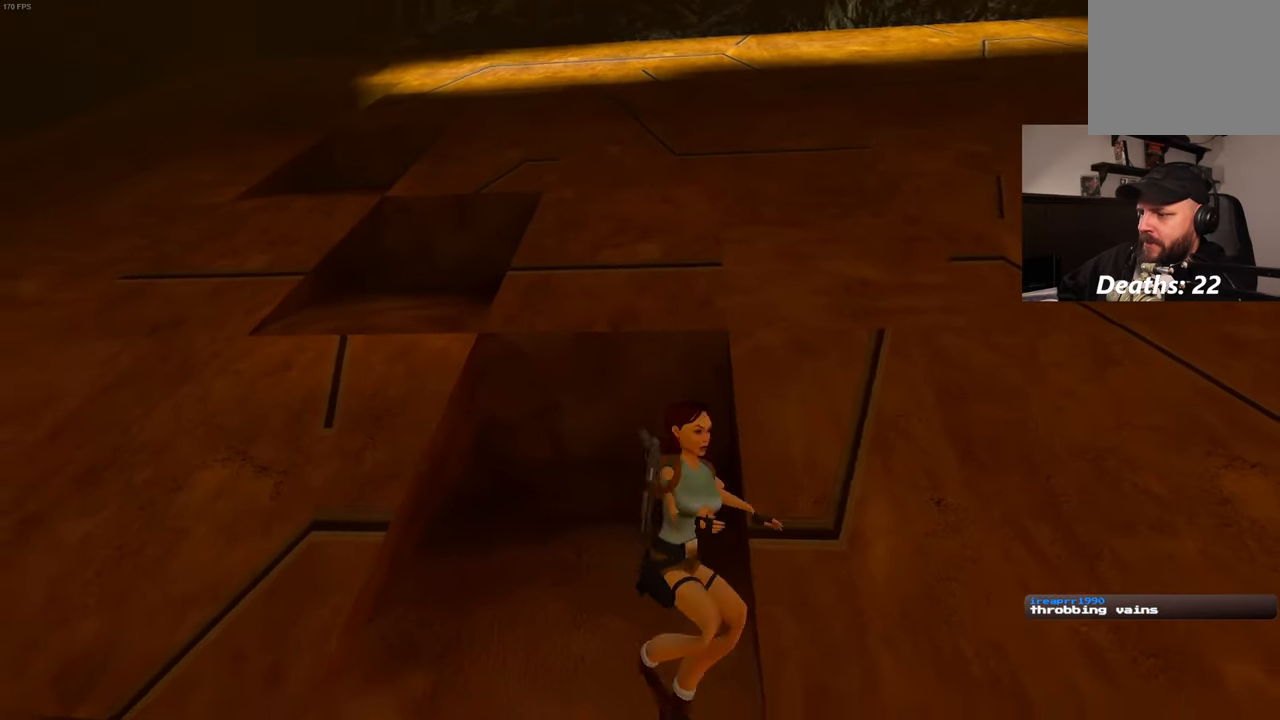
{"buttons": [], "left_stick": "center", "right_stick": "center", "events": [[50, "left_stick", "up"], [183, "left_stick", "center"]]}
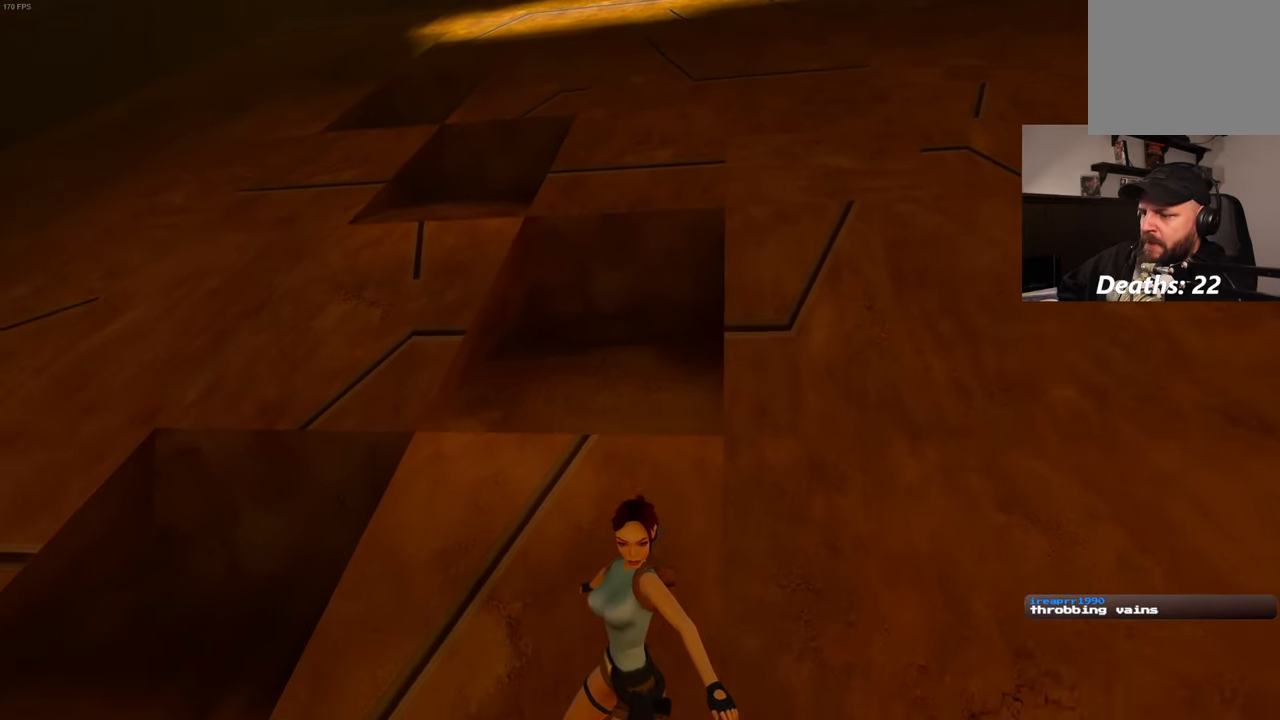
{"buttons": ["SQUARE"], "left_stick": "up-left", "right_stick": "center", "events": [[150, "right_stick", "down-right"], [166, "left_stick", "up-right"], [250, "left_stick", "right"], [400, "right_stick", "center"], [416, "left_stick", "up"], [433, "SQUARE", "down"], [483, "left_stick", "up-left"]]}
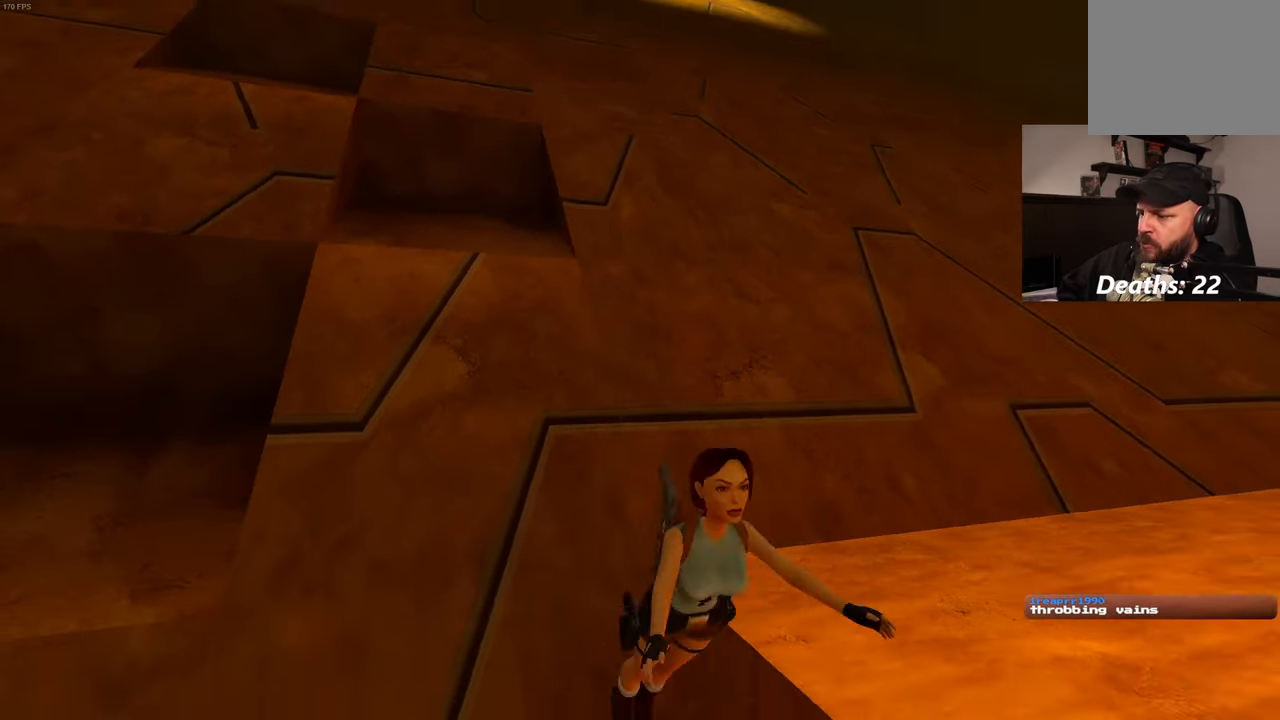
{"buttons": [], "left_stick": "up-left", "right_stick": "down-right", "events": [[116, "SQUARE", "up"], [333, "right_stick", "down"], [383, "right_stick", "down-right"]]}
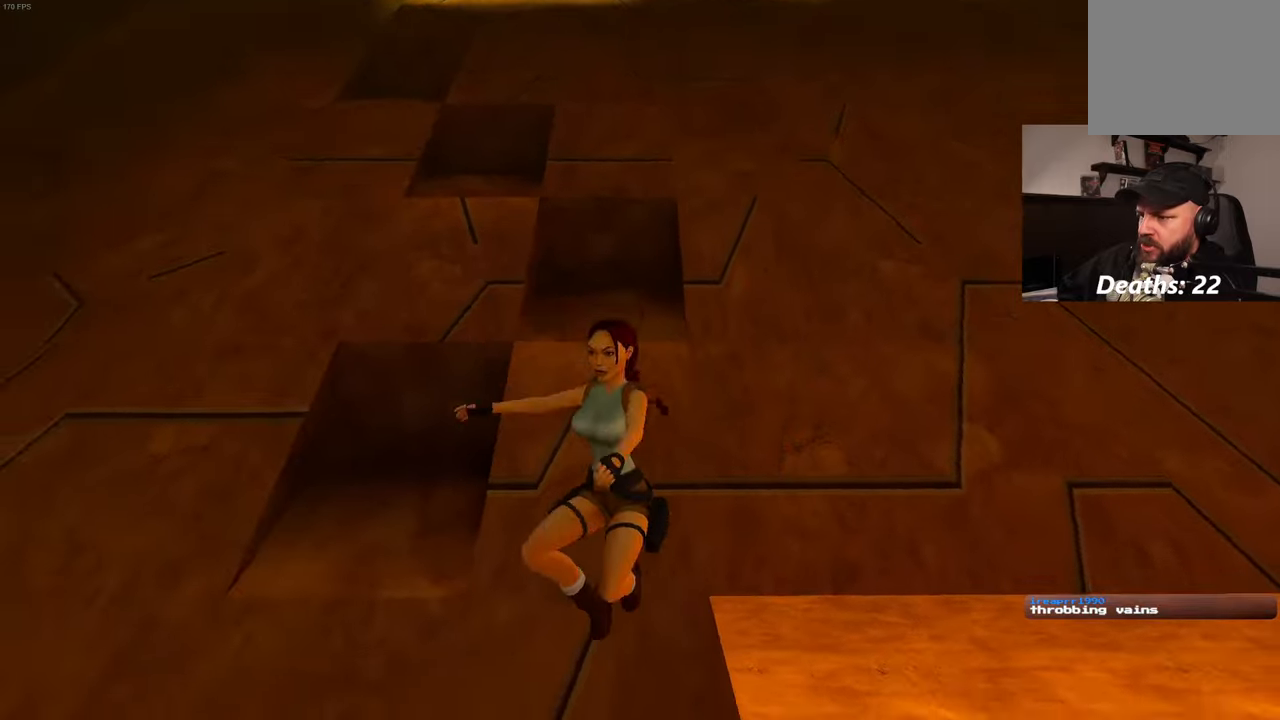
{"buttons": [], "left_stick": "down", "right_stick": "right", "events": [[117, "right_stick", "center"], [333, "left_stick", "down-left"], [400, "right_stick", "right"], [467, "left_stick", "down"]]}
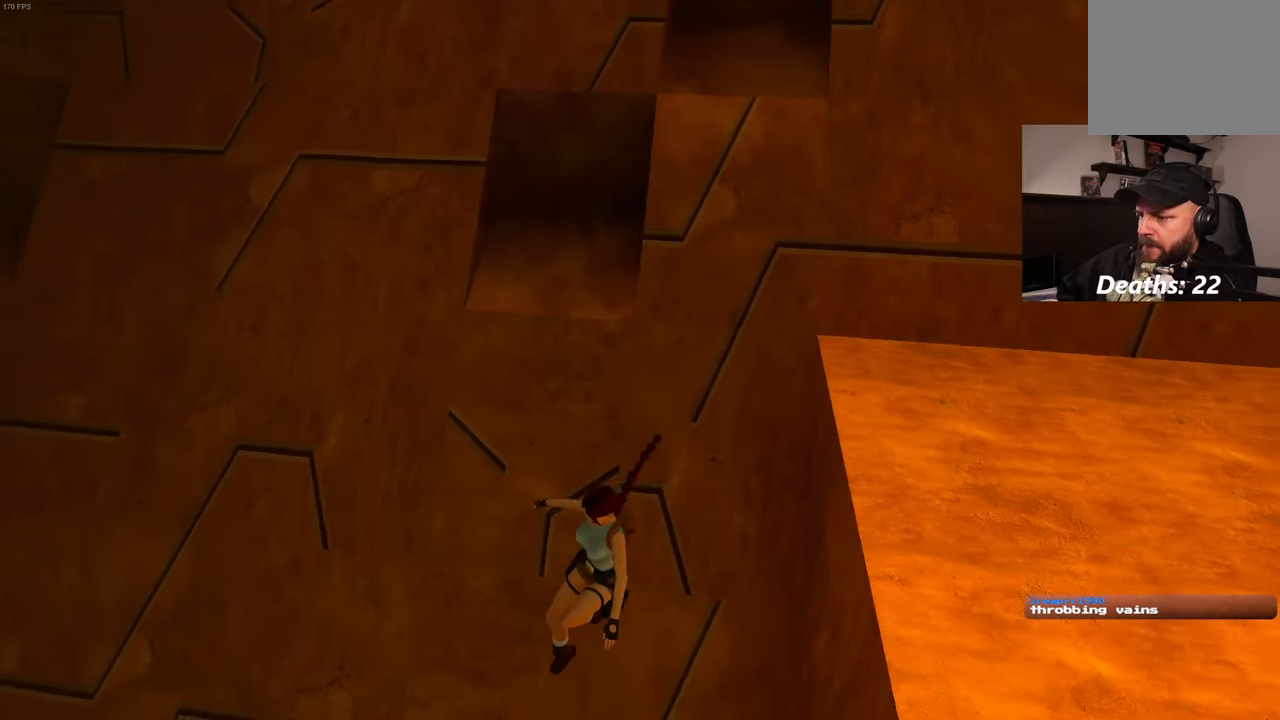
{"buttons": [], "left_stick": "up-right", "right_stick": "right", "events": [[150, "left_stick", "right"], [300, "left_stick", "up-right"]]}
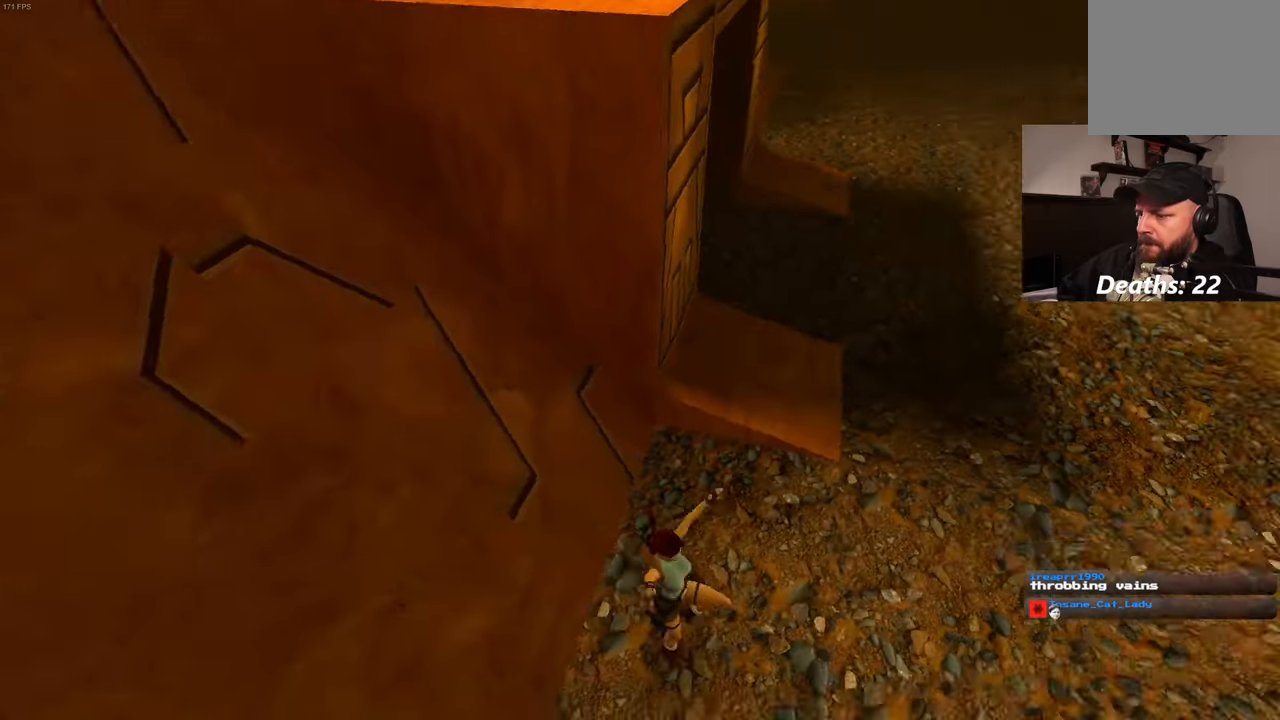
{"buttons": [], "left_stick": "up-right", "right_stick": "center", "events": [[50, "right_stick", "up"], [350, "right_stick", "center"]]}
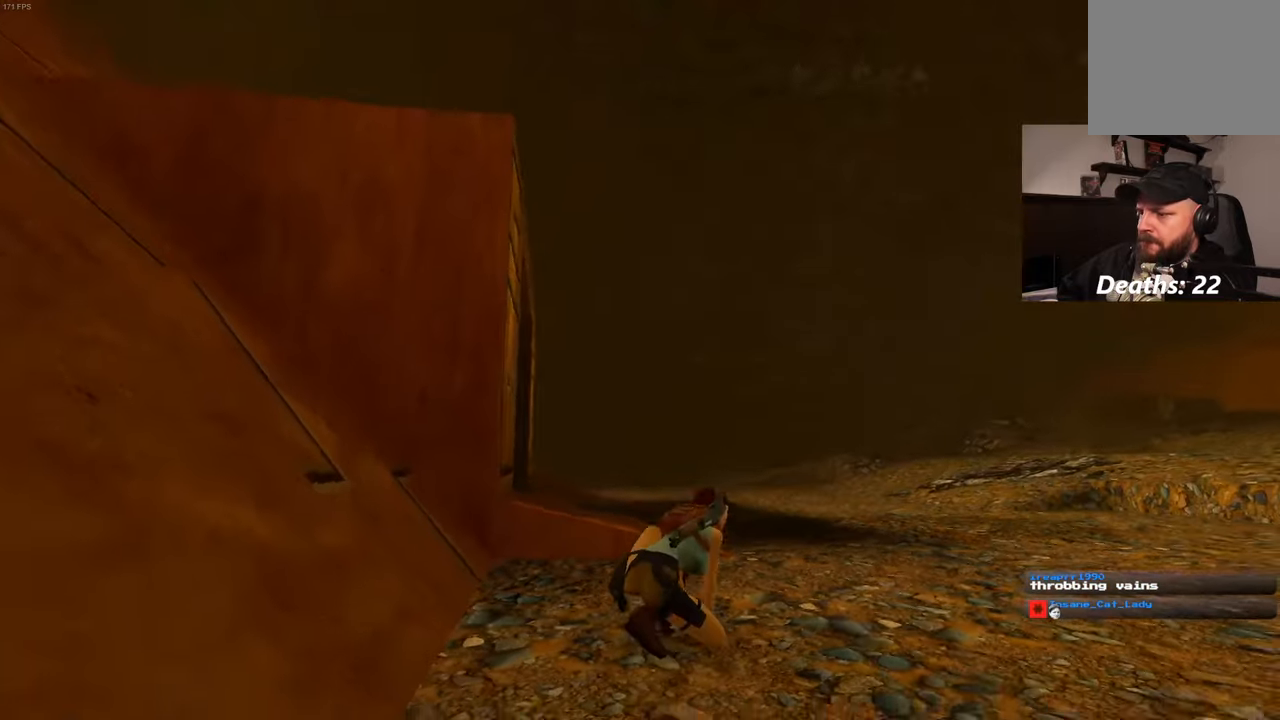
{"buttons": [], "left_stick": "up-right", "right_stick": "center", "events": [[150, "left_stick", "center"], [367, "right_stick", "left"], [500, "left_stick", "up-right"], [500, "right_stick", "center"]]}
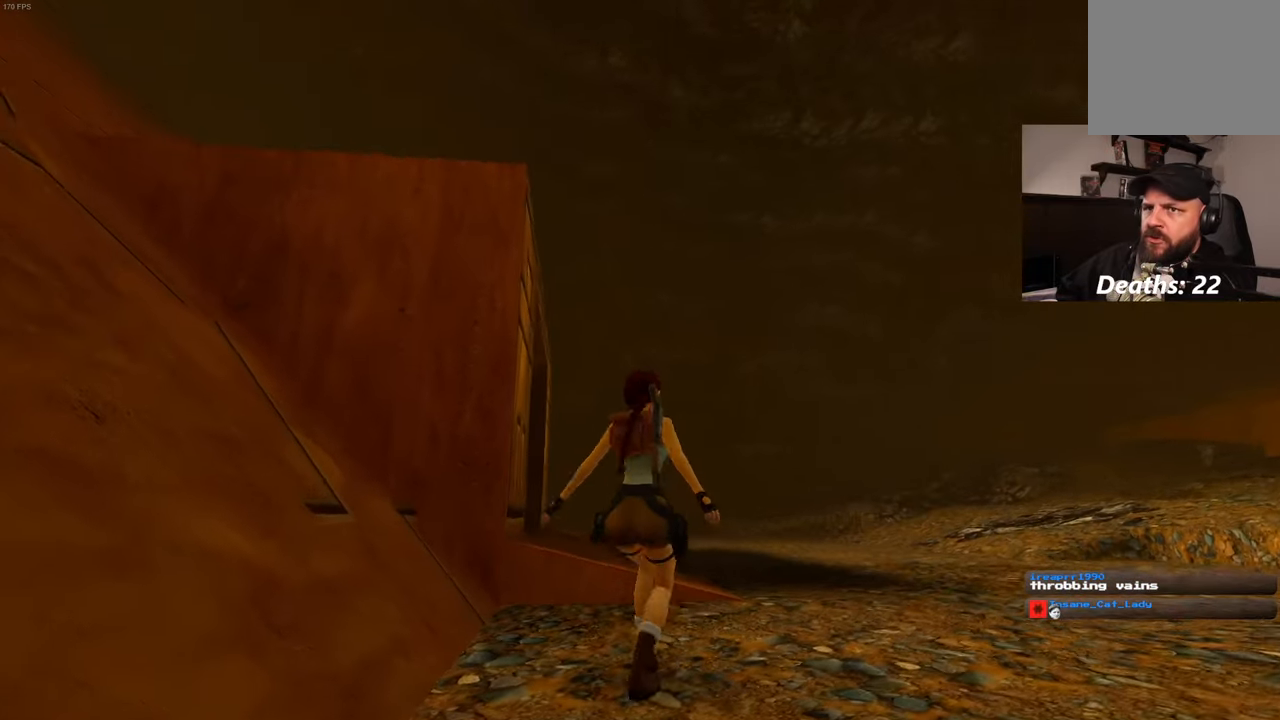
{"buttons": [], "left_stick": "up-right", "right_stick": "left", "events": [[333, "right_stick", "left"]]}
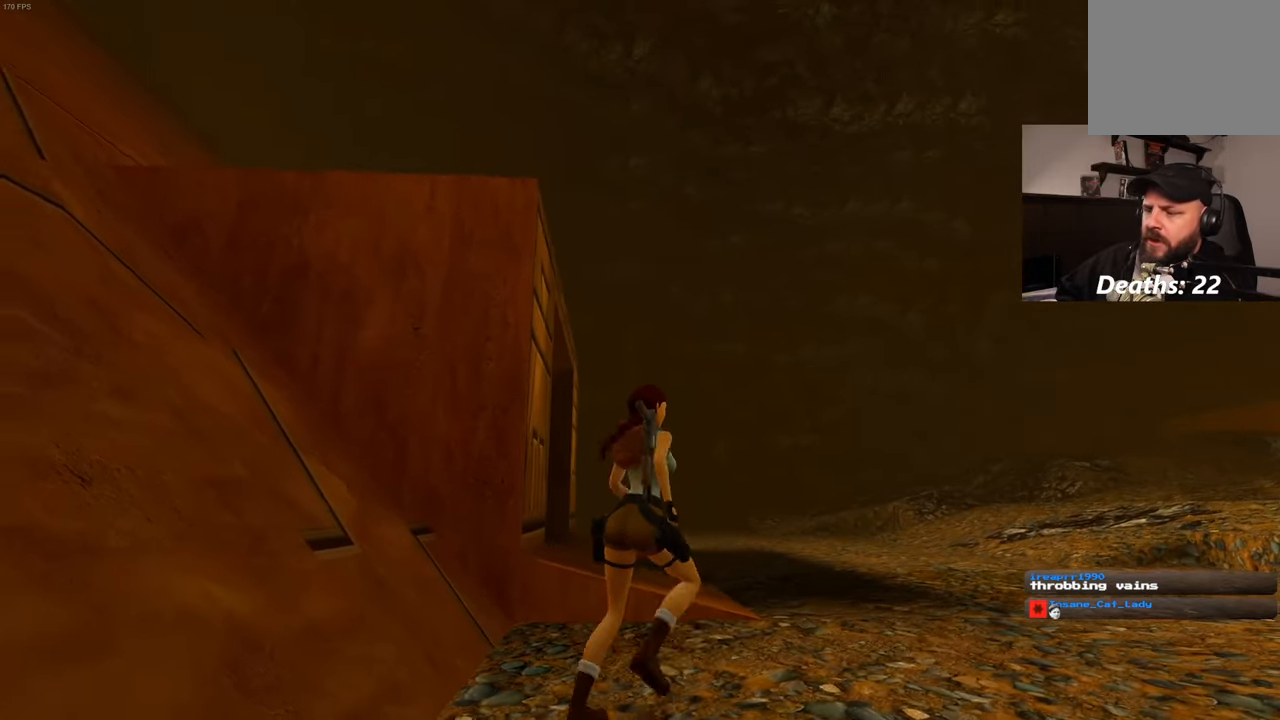
{"buttons": [], "left_stick": "up-right", "right_stick": "left", "events": [[17, "right_stick", "center"], [283, "right_stick", "left"]]}
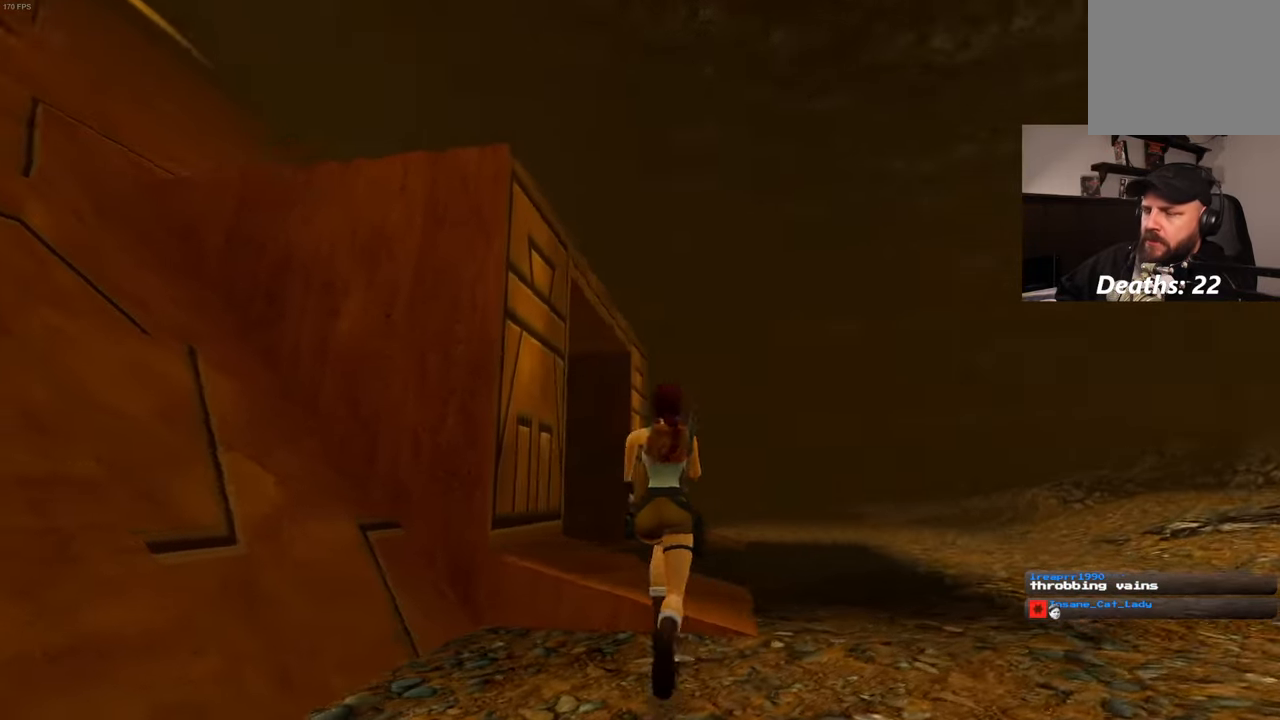
{"buttons": [], "left_stick": "up-right", "right_stick": "left", "events": []}
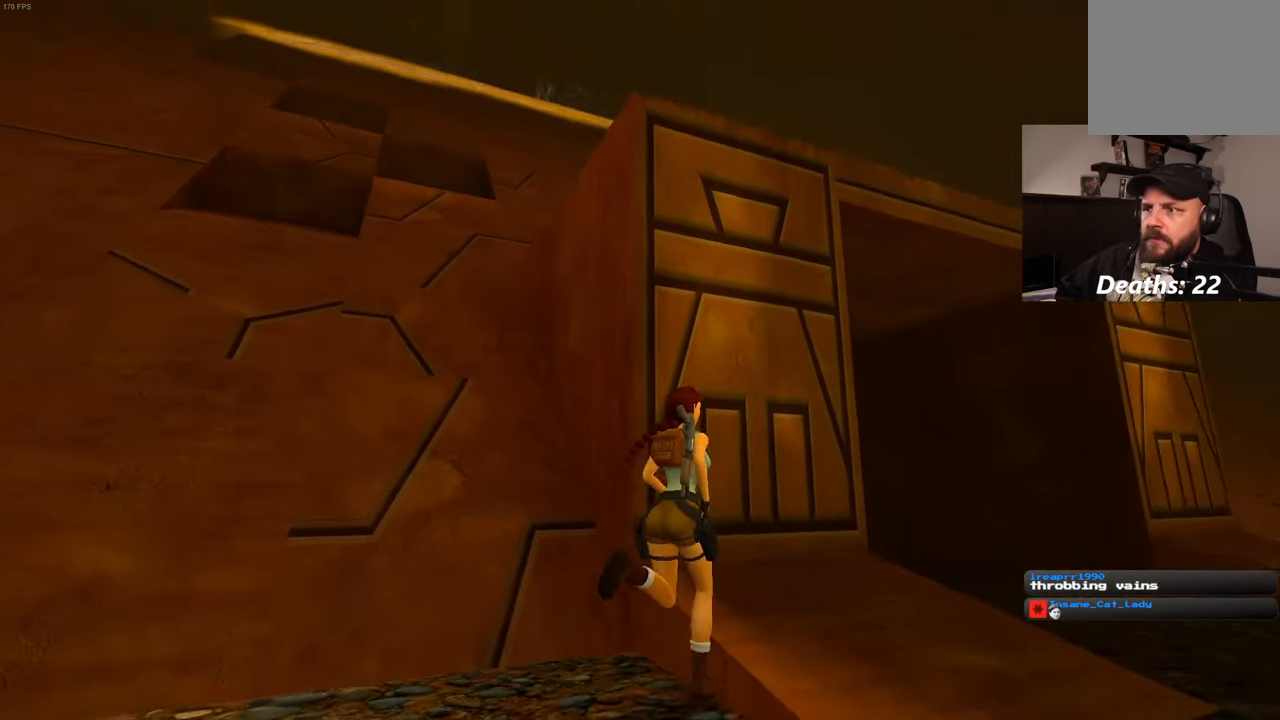
{"buttons": [], "left_stick": "up", "right_stick": "center", "events": [[150, "right_stick", "center"], [183, "left_stick", "up"]]}
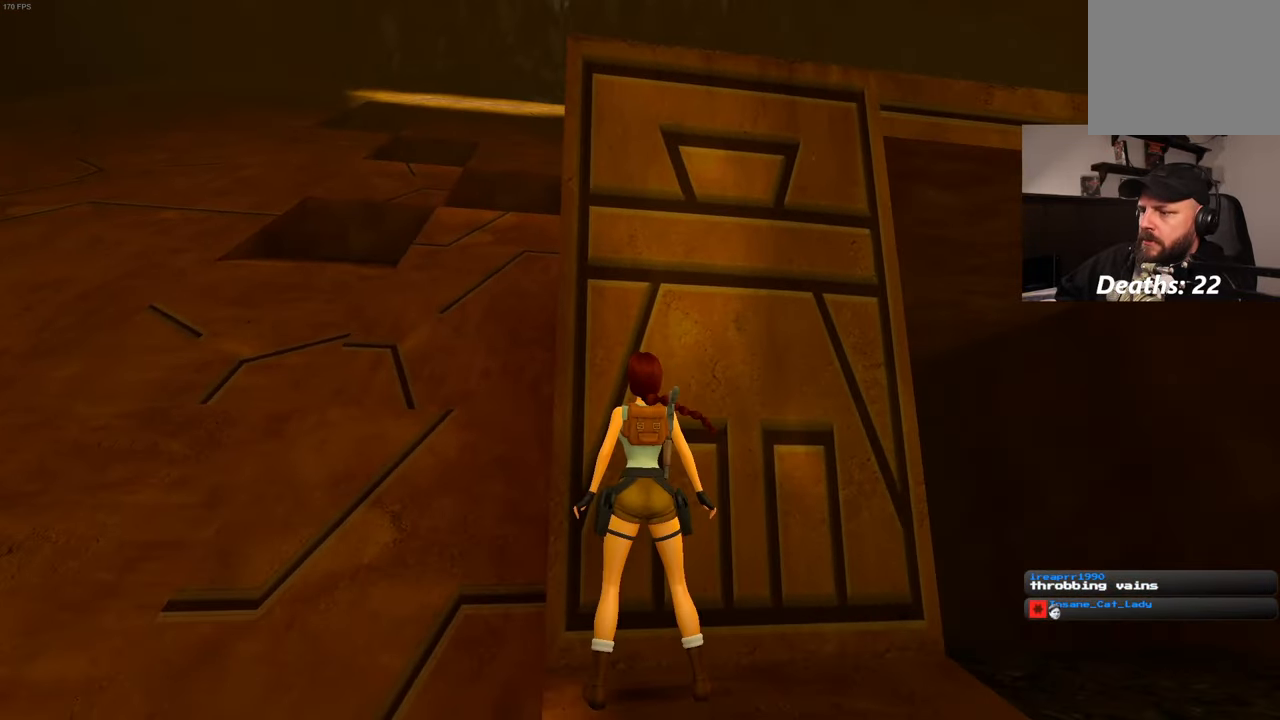
{"buttons": [], "left_stick": "up", "right_stick": "center", "events": []}
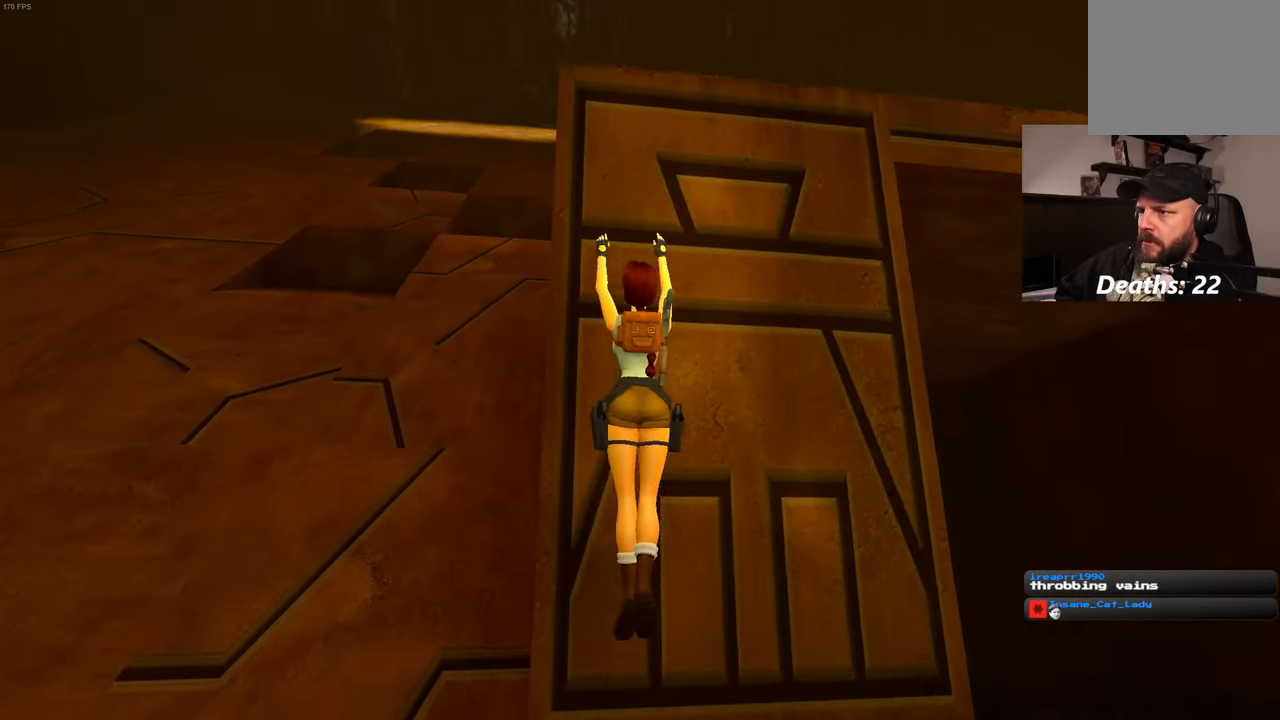
{"buttons": [], "left_stick": "up", "right_stick": "center", "events": []}
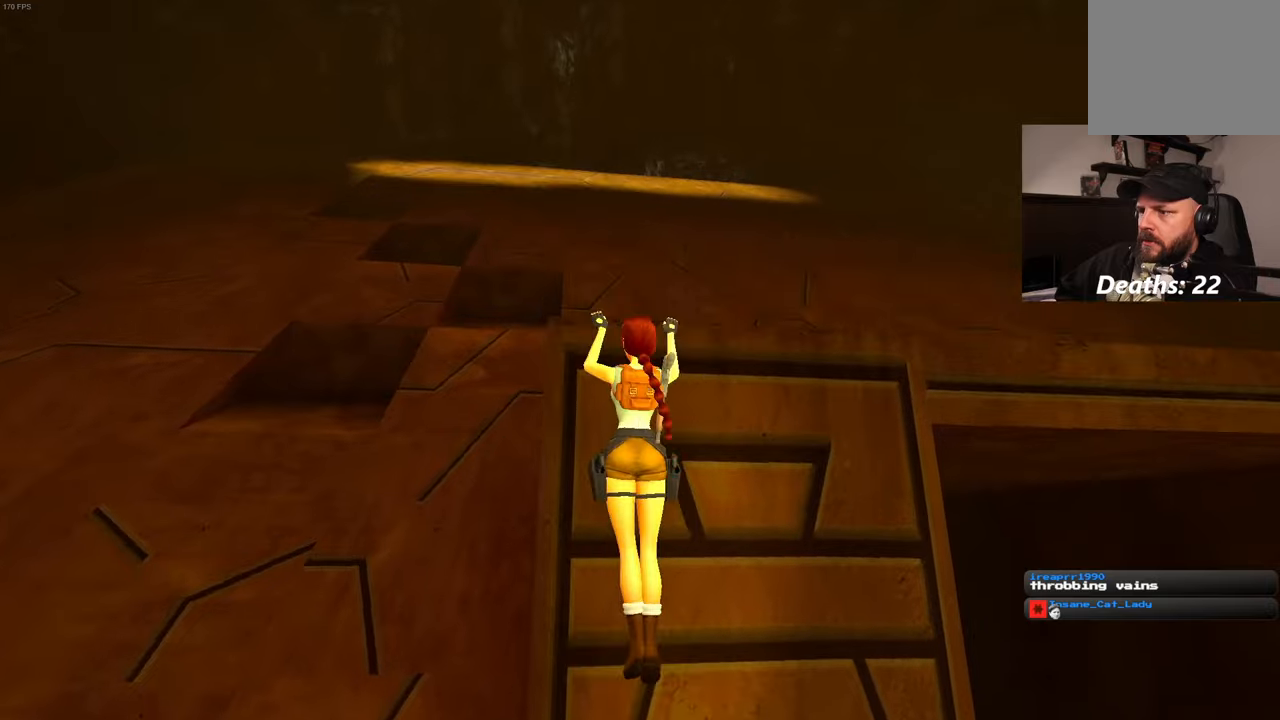
{"buttons": [], "left_stick": "center", "right_stick": "down-left", "events": [[250, "left_stick", "center"], [450, "right_stick", "down-left"]]}
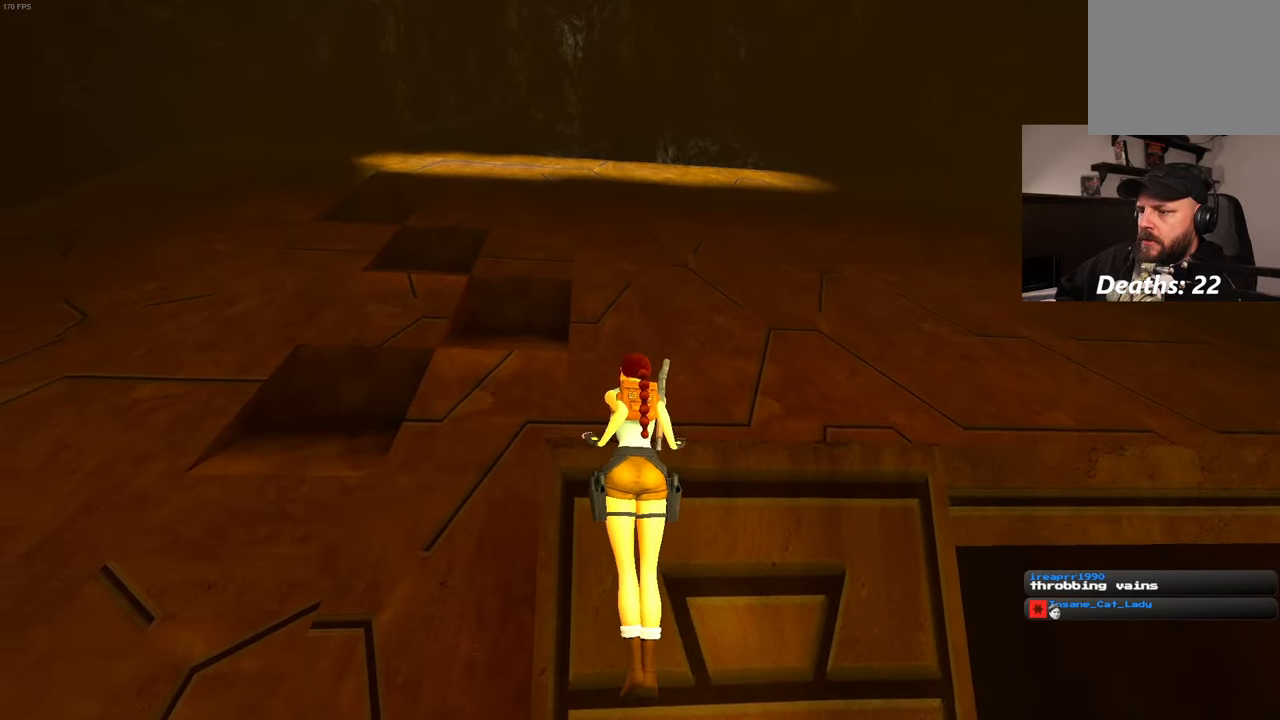
{"buttons": [], "left_stick": "center", "right_stick": "center", "events": [[134, "right_stick", "center"]]}
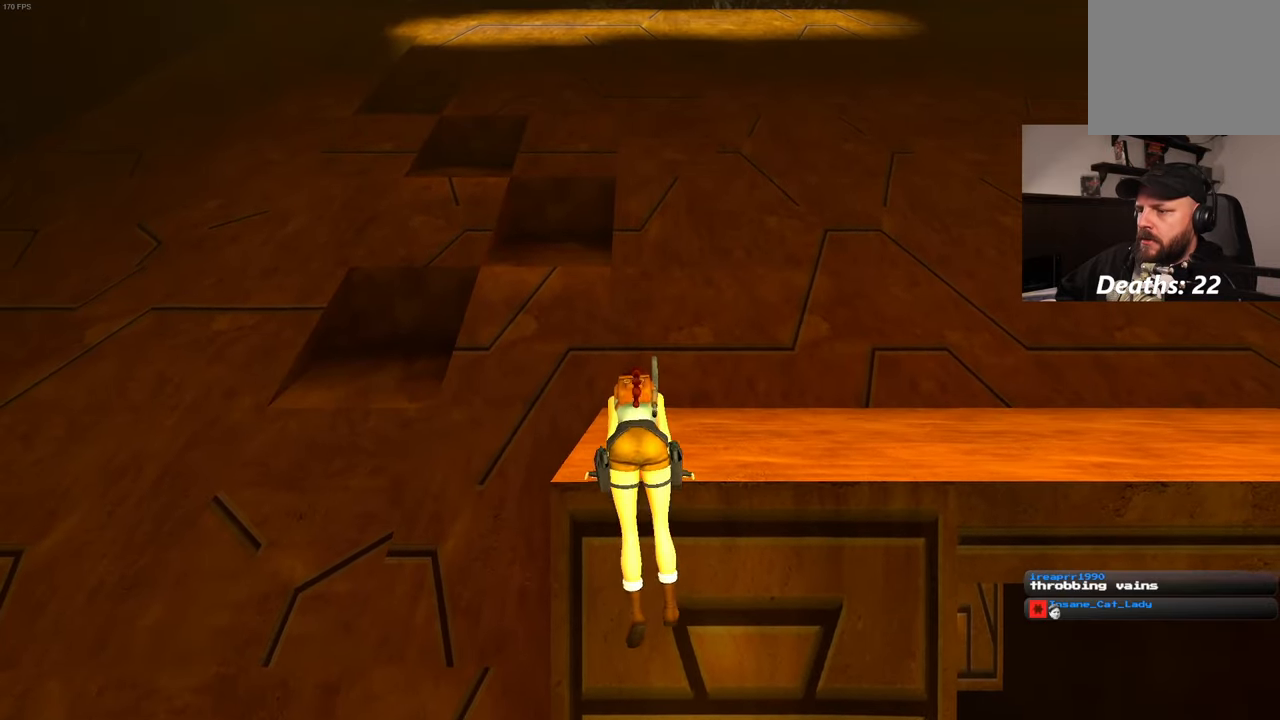
{"buttons": [], "left_stick": "center", "right_stick": "center", "events": []}
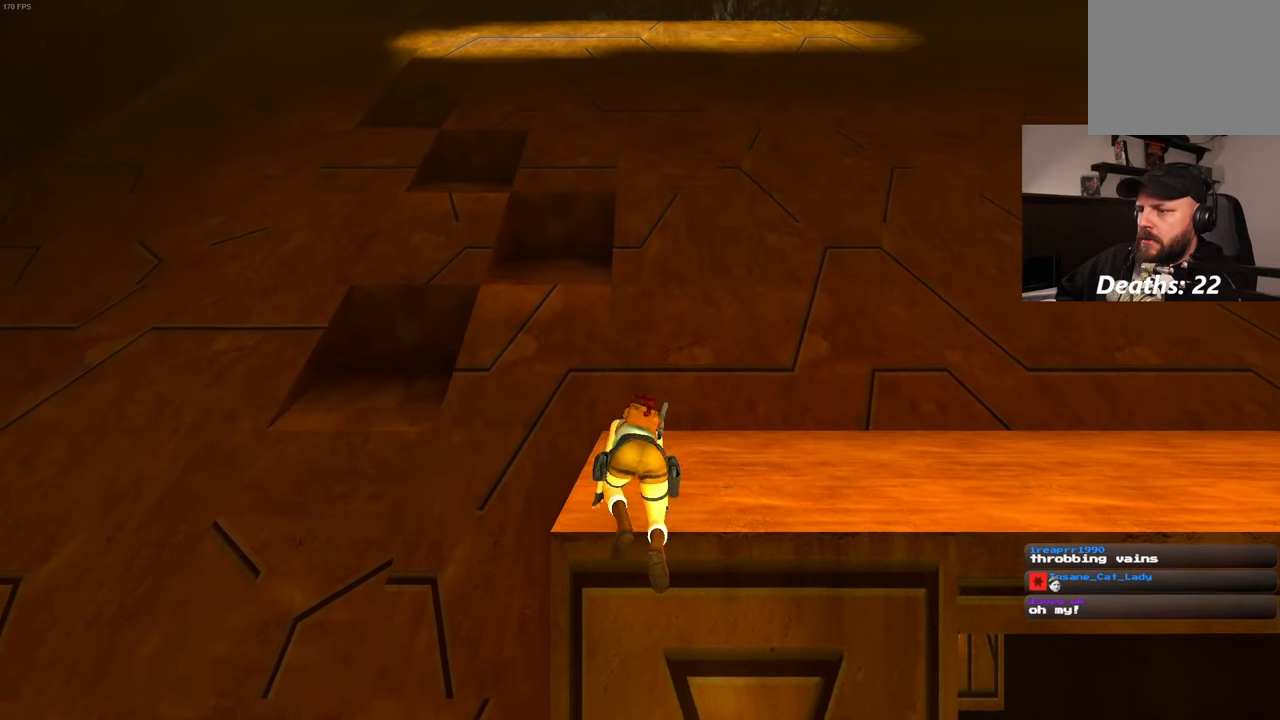
{"buttons": [], "left_stick": "right", "right_stick": "center", "events": [[184, "right_stick", "down"], [350, "right_stick", "center"], [467, "left_stick", "right"]]}
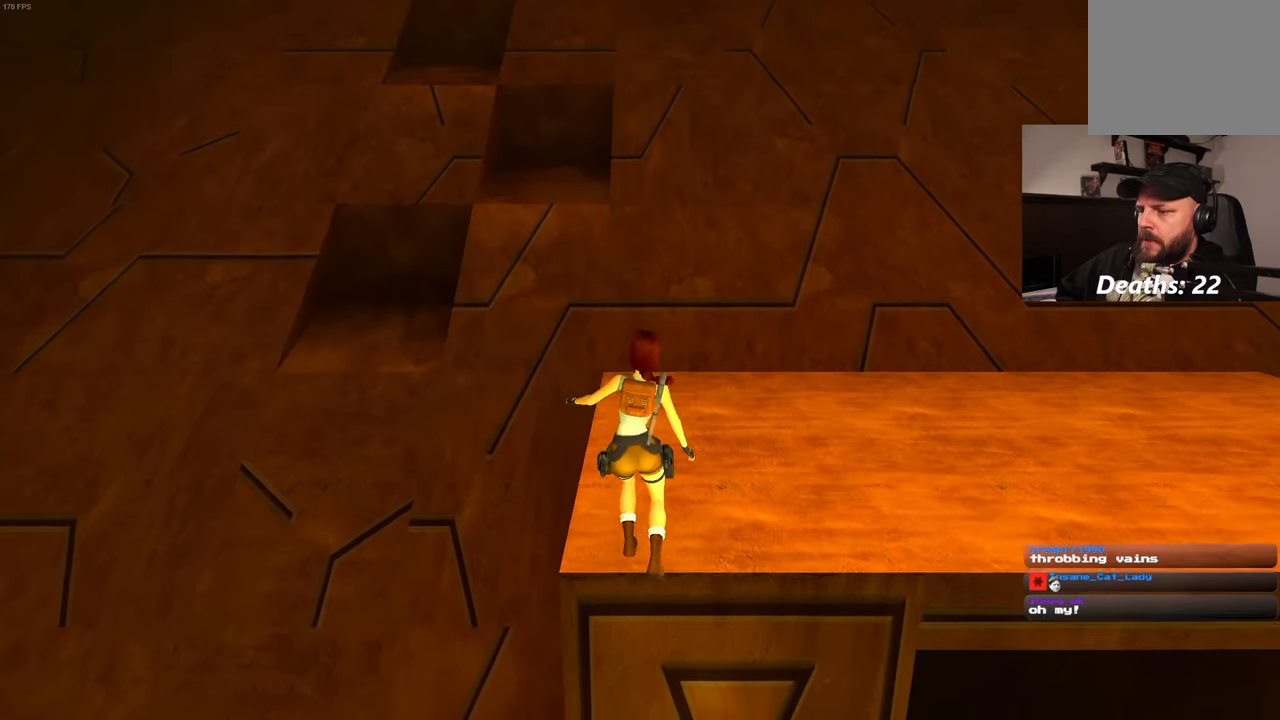
{"buttons": [], "left_stick": "up-right", "right_stick": "down-left", "events": [[267, "left_stick", "up-right"], [450, "right_stick", "down-left"]]}
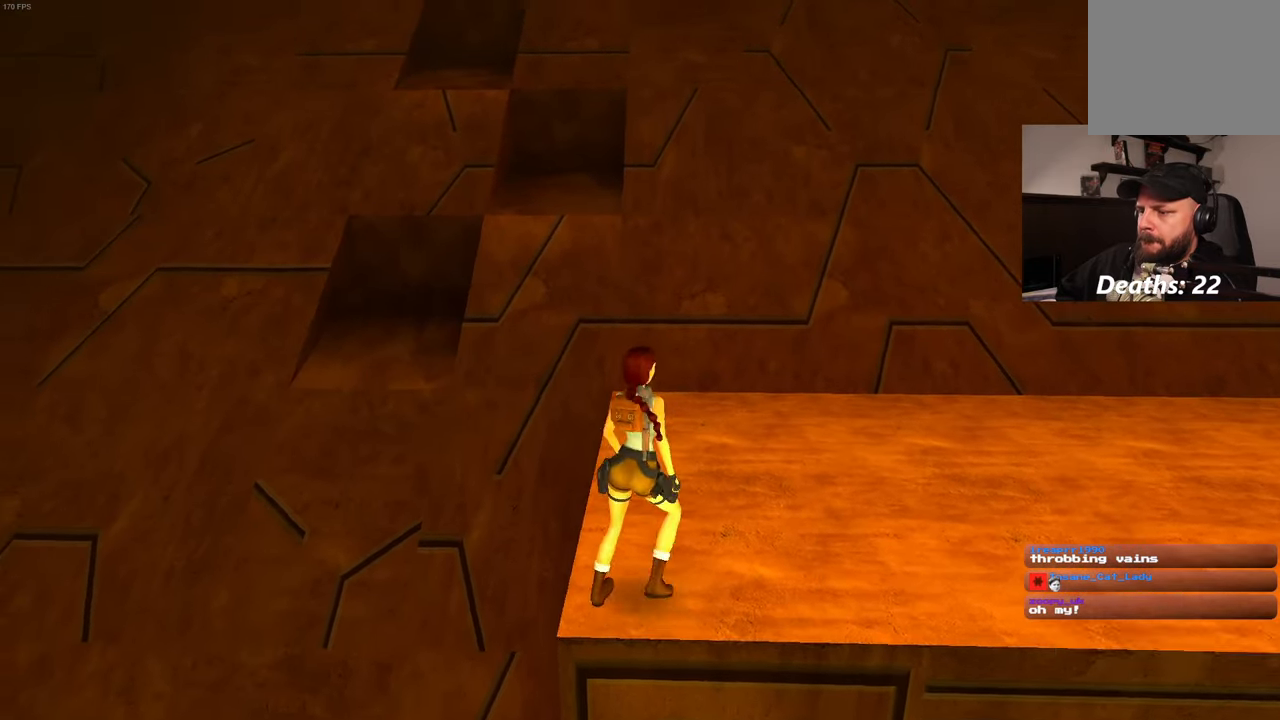
{"buttons": [], "left_stick": "down-right", "right_stick": "left", "events": [[17, "left_stick", "right"], [117, "left_stick", "down-right"], [117, "right_stick", "left"]]}
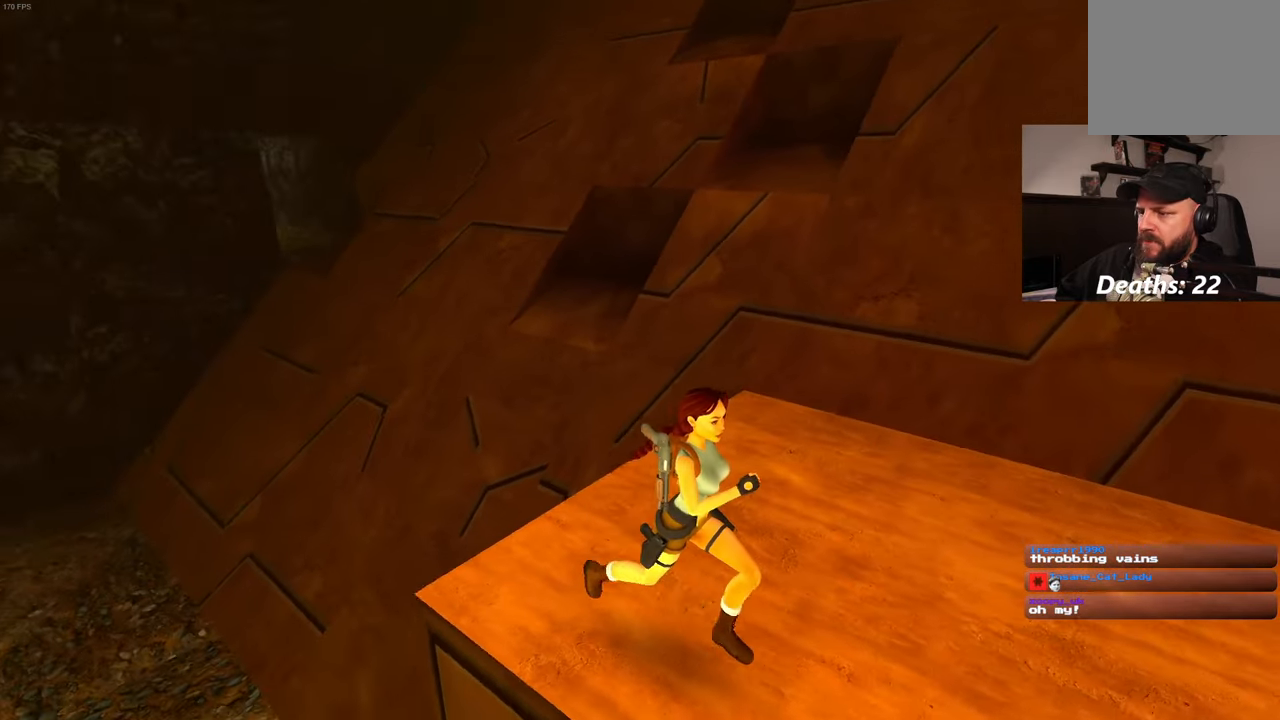
{"buttons": [], "left_stick": "up", "right_stick": "center", "events": [[250, "right_stick", "center"], [300, "left_stick", "up-right"], [450, "left_stick", "up"]]}
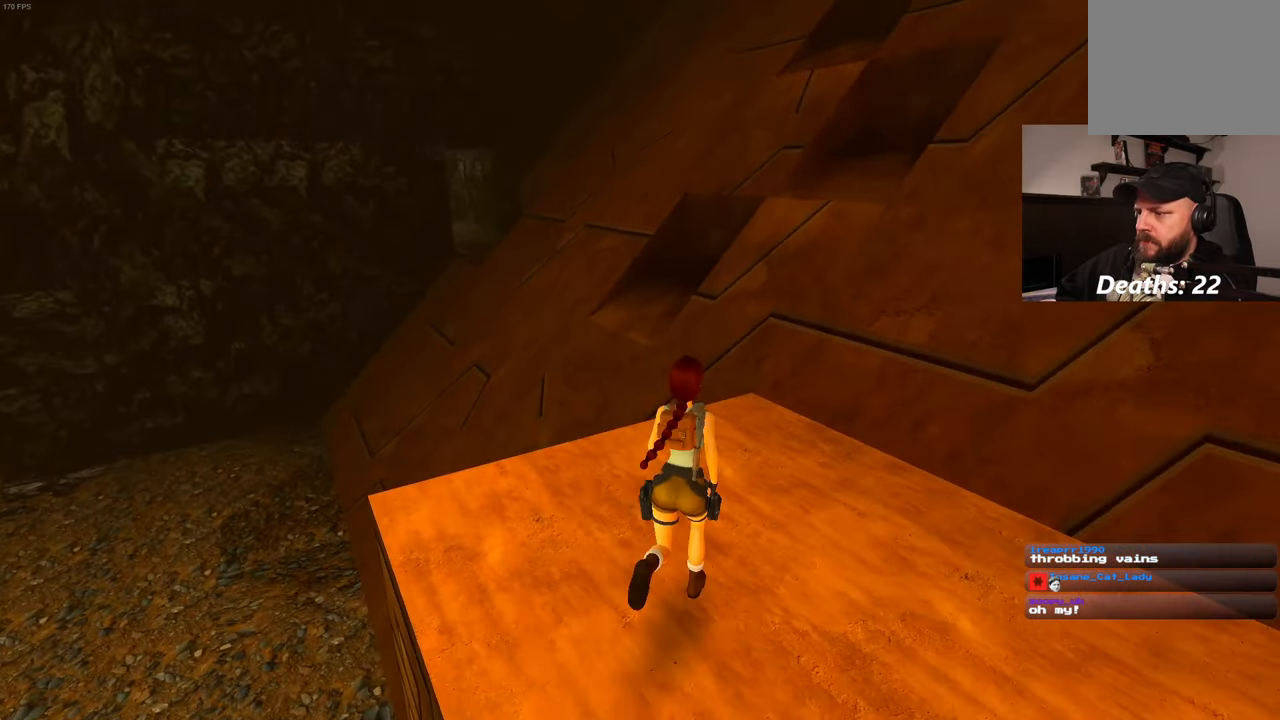
{"buttons": [], "left_stick": "up", "right_stick": "center", "events": []}
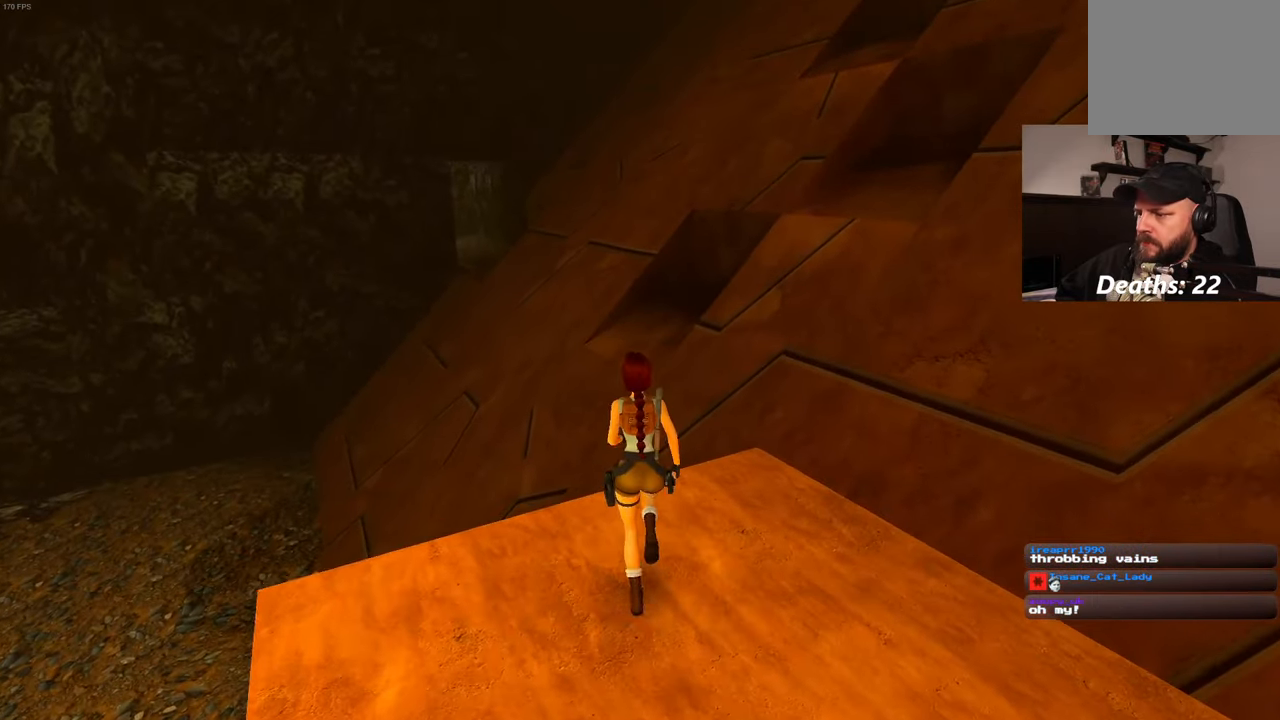
{"buttons": [], "left_stick": "center", "right_stick": "center", "events": [[100, "SQUARE", "down"], [217, "START", "down"], [317, "SQUARE", "up"], [317, "START", "up"], [450, "left_stick", "center"]]}
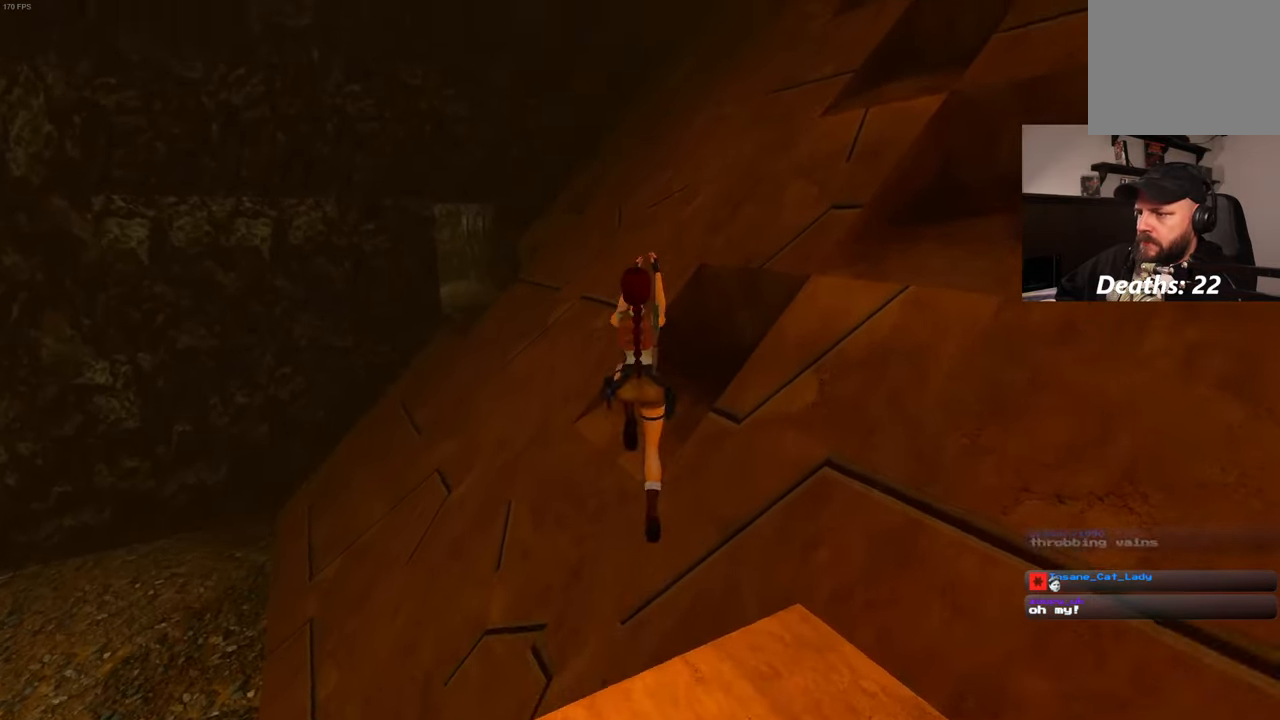
{"buttons": [], "left_stick": "center", "right_stick": "right", "events": [[200, "right_stick", "right"]]}
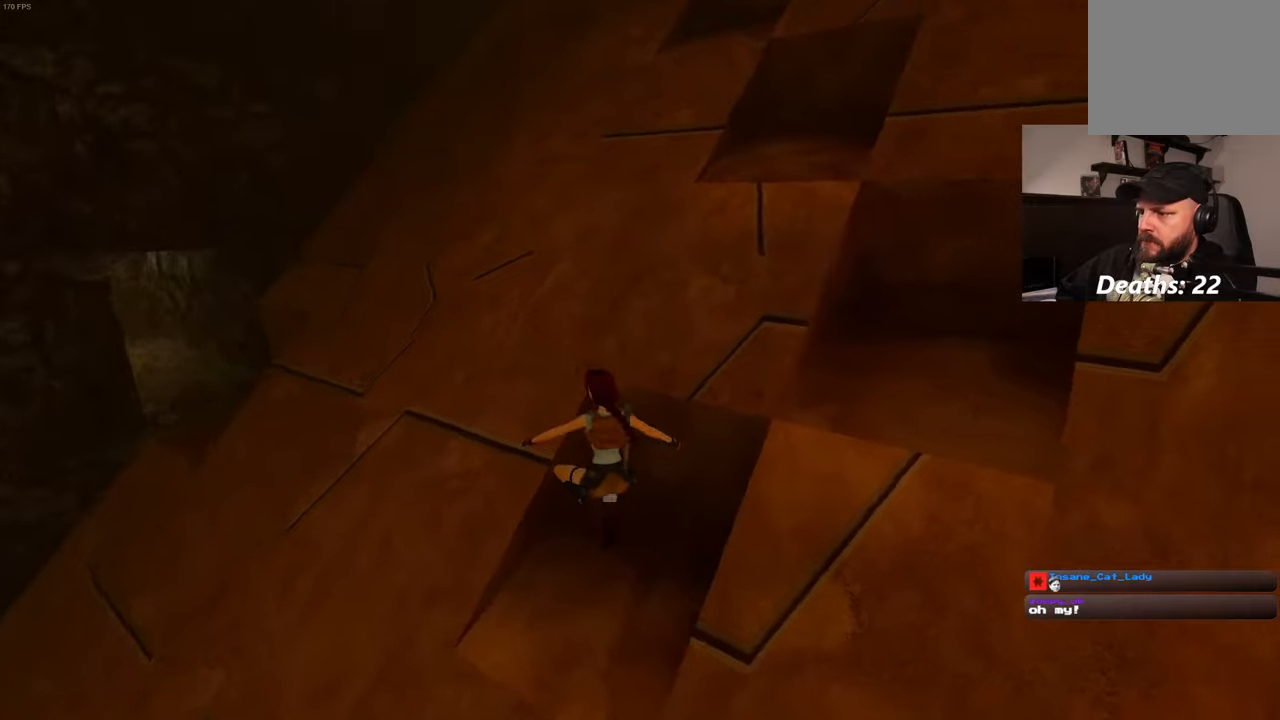
{"buttons": [], "left_stick": "center", "right_stick": "right", "events": []}
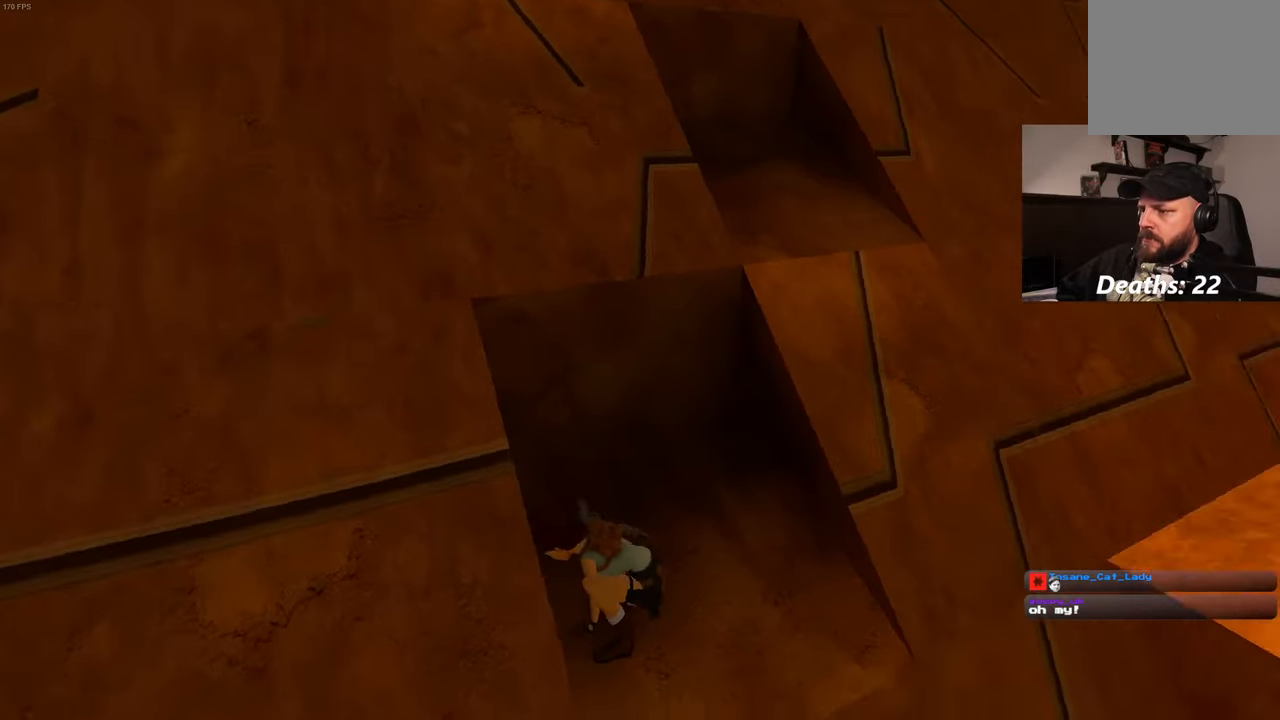
{"buttons": [], "left_stick": "center", "right_stick": "center", "events": [[233, "right_stick", "up"], [416, "right_stick", "center"]]}
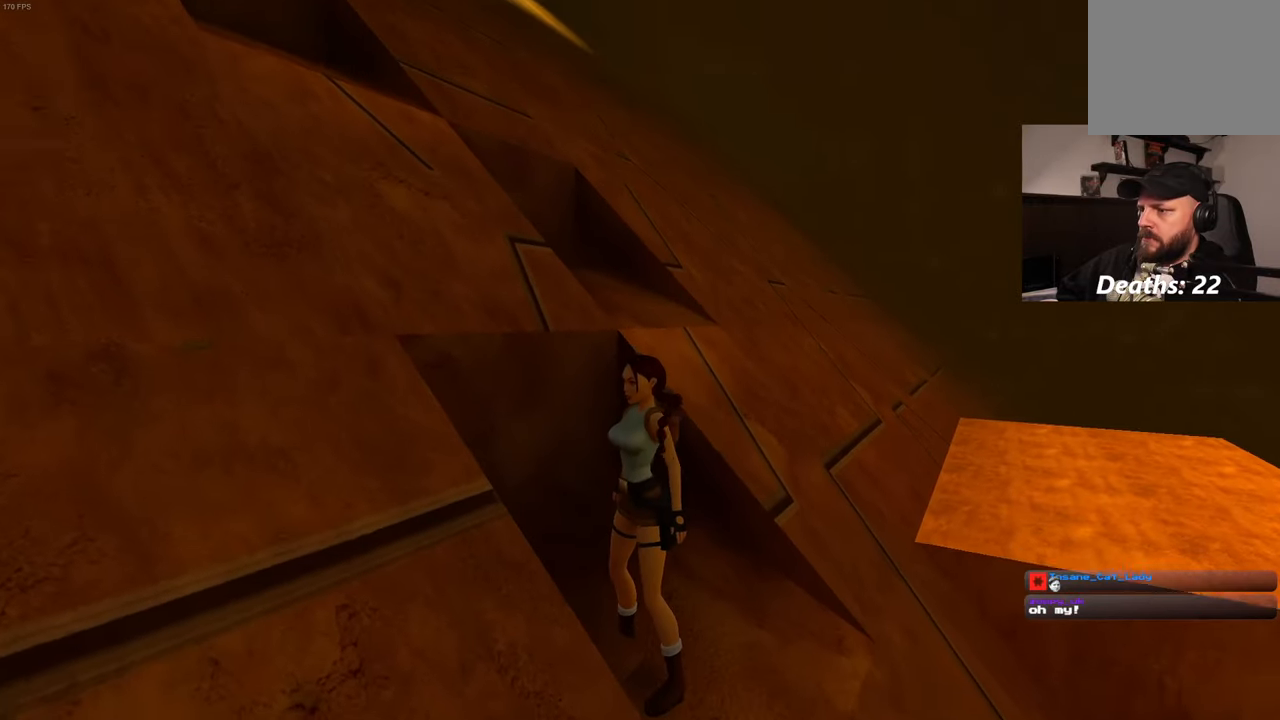
{"buttons": [], "left_stick": "center", "right_stick": "center", "events": []}
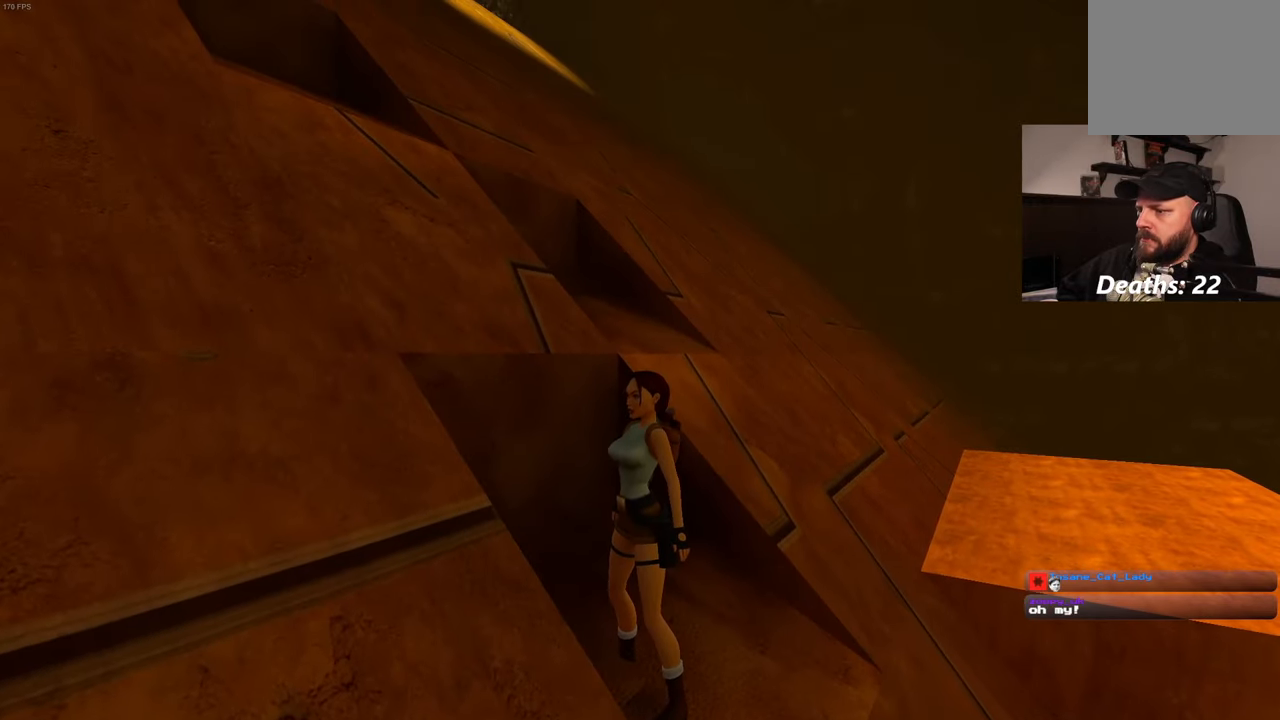
{"buttons": ["SQUARE"], "left_stick": "up", "right_stick": "center", "events": [[166, "SQUARE", "down"], [233, "left_stick", "up"]]}
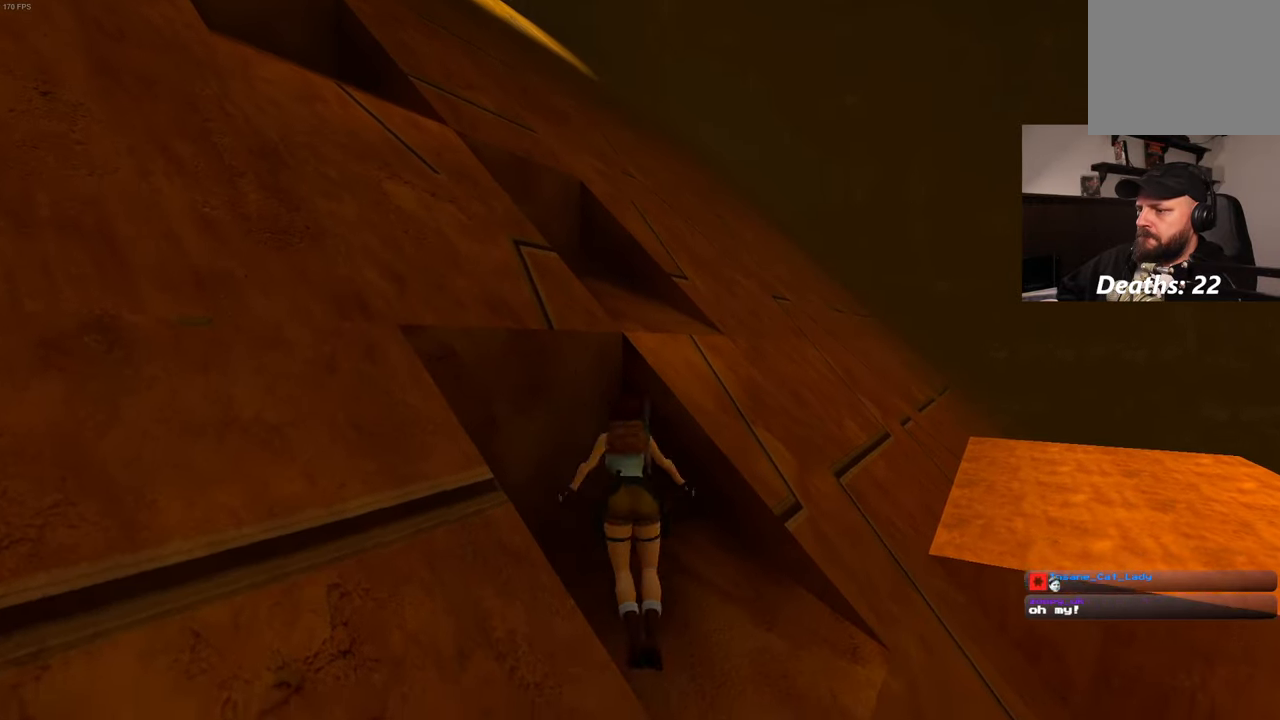
{"buttons": [], "left_stick": "up", "right_stick": "center", "events": [[166, "left_stick", "up-right"], [350, "SQUARE", "up"], [416, "left_stick", "up"]]}
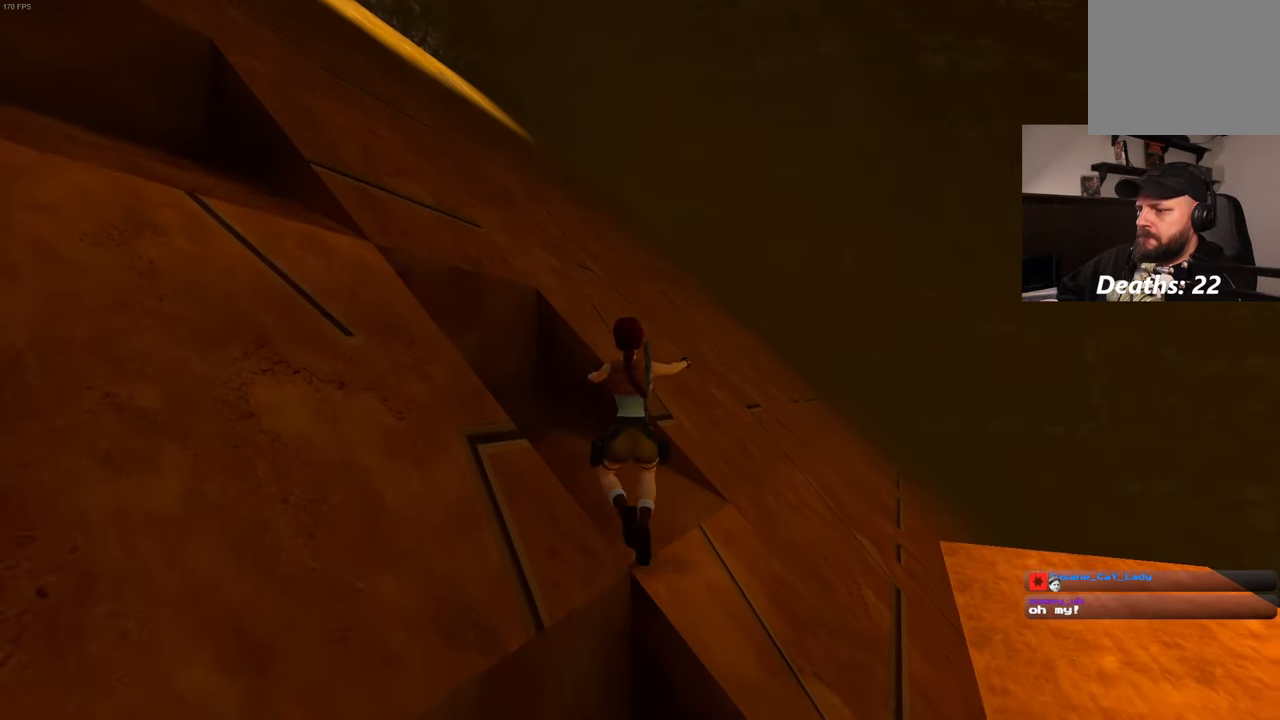
{"buttons": [], "left_stick": "center", "right_stick": "left", "events": [[50, "left_stick", "center"], [100, "right_stick", "left"]]}